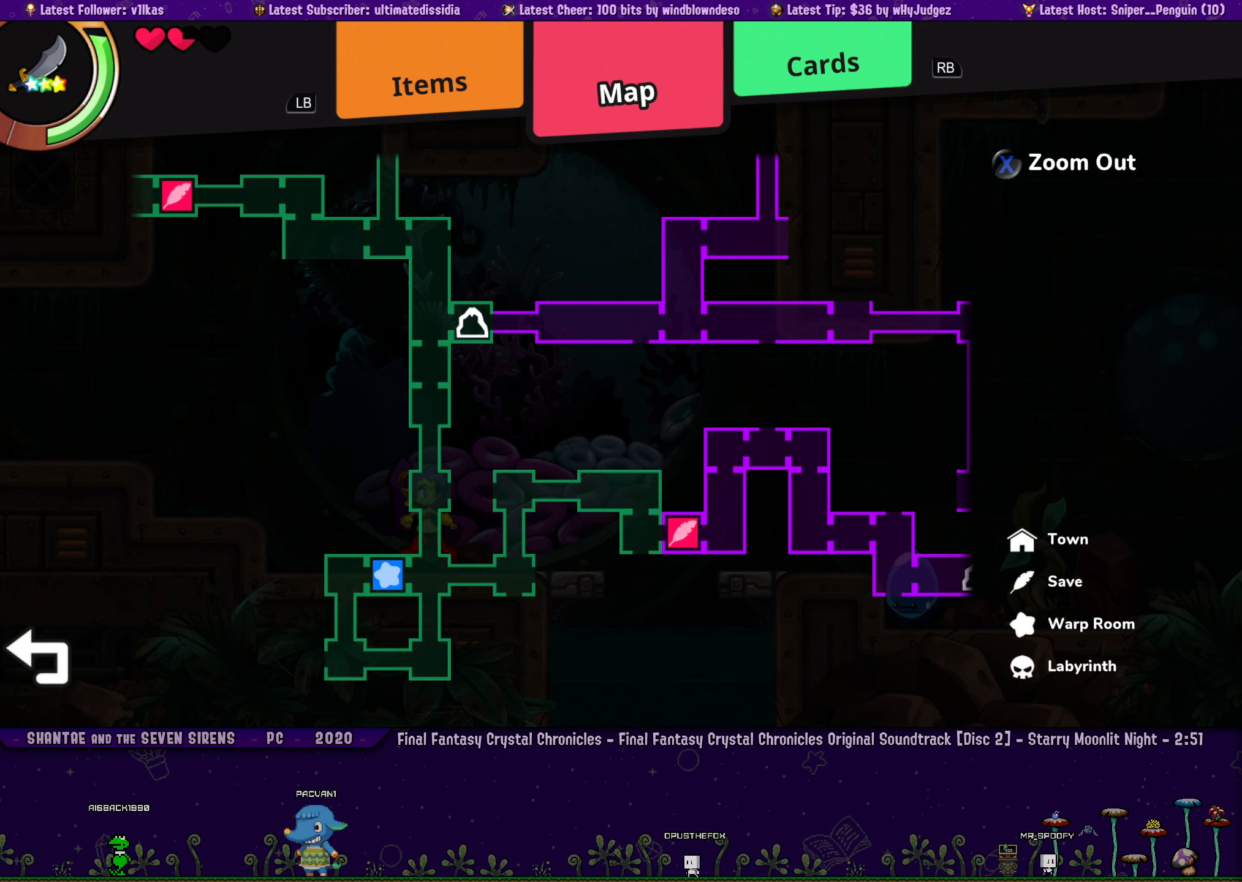
Gameplay with a controller (PlayStation layout); each line is a JSON object with the inputs held at the frame after it. "events" lists button and stick changes between this image and that frame as [ms after this image, input, new state], when the widget could be followed in between. Not read: R3 right_stick.
{"buttons": ["R2"], "left_stick": "center"}
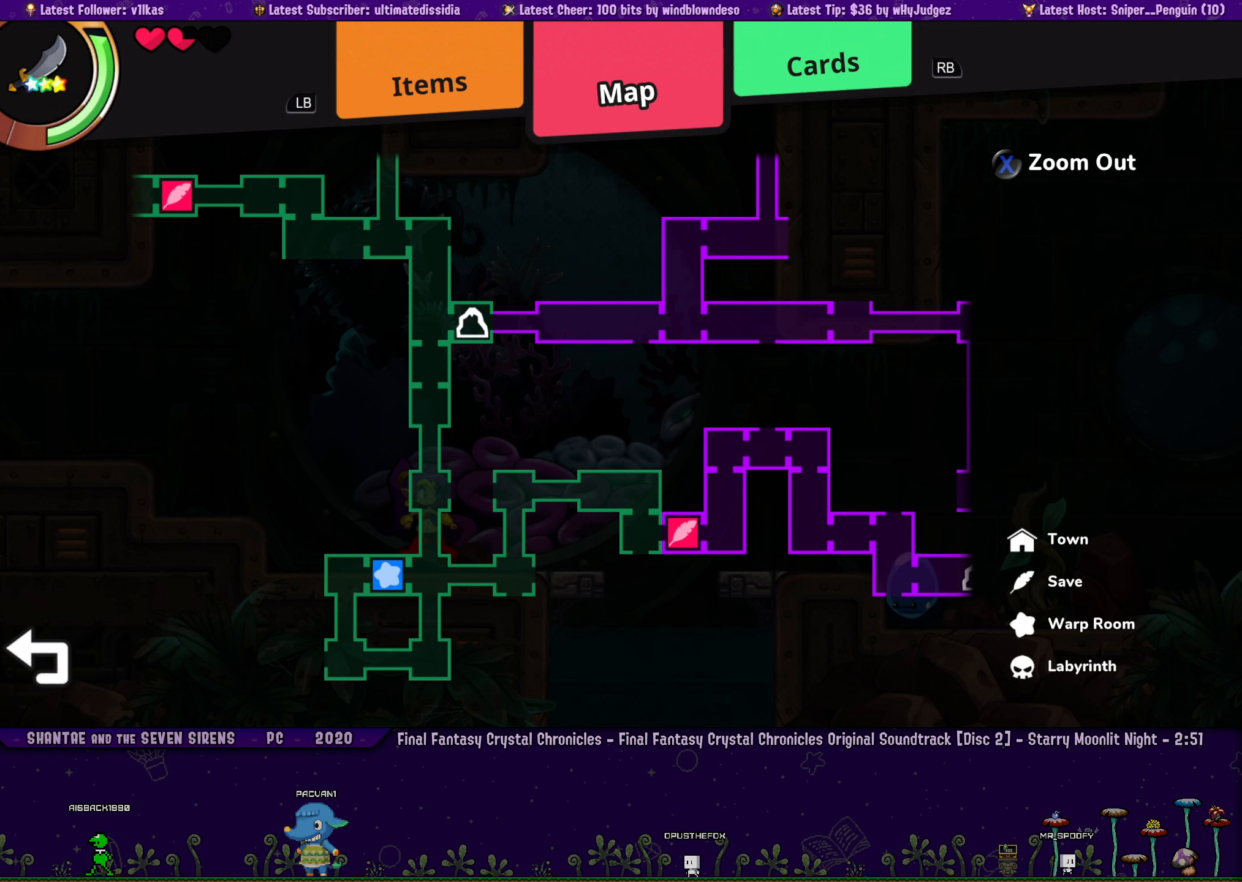
{"buttons": [], "left_stick": "center"}
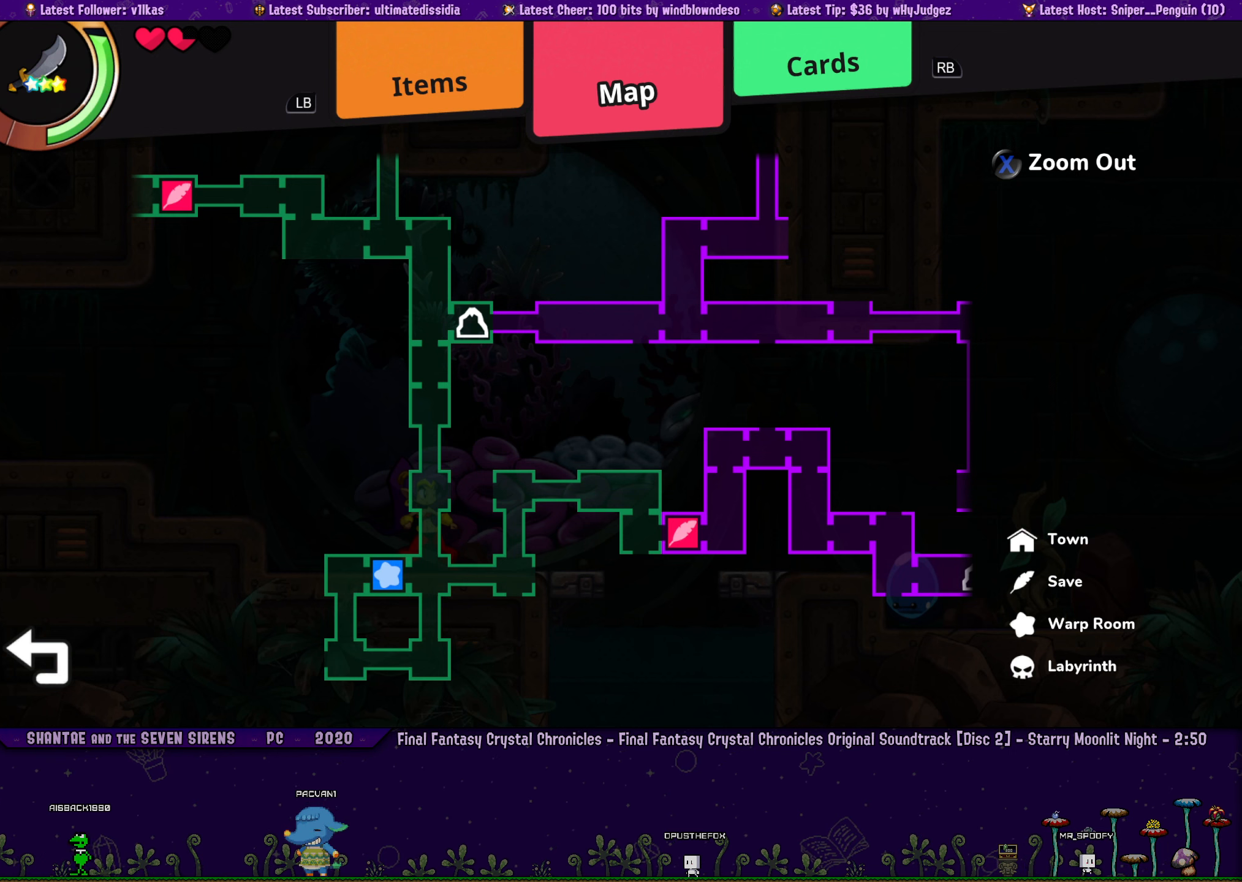
{"buttons": [], "left_stick": "center", "events": []}
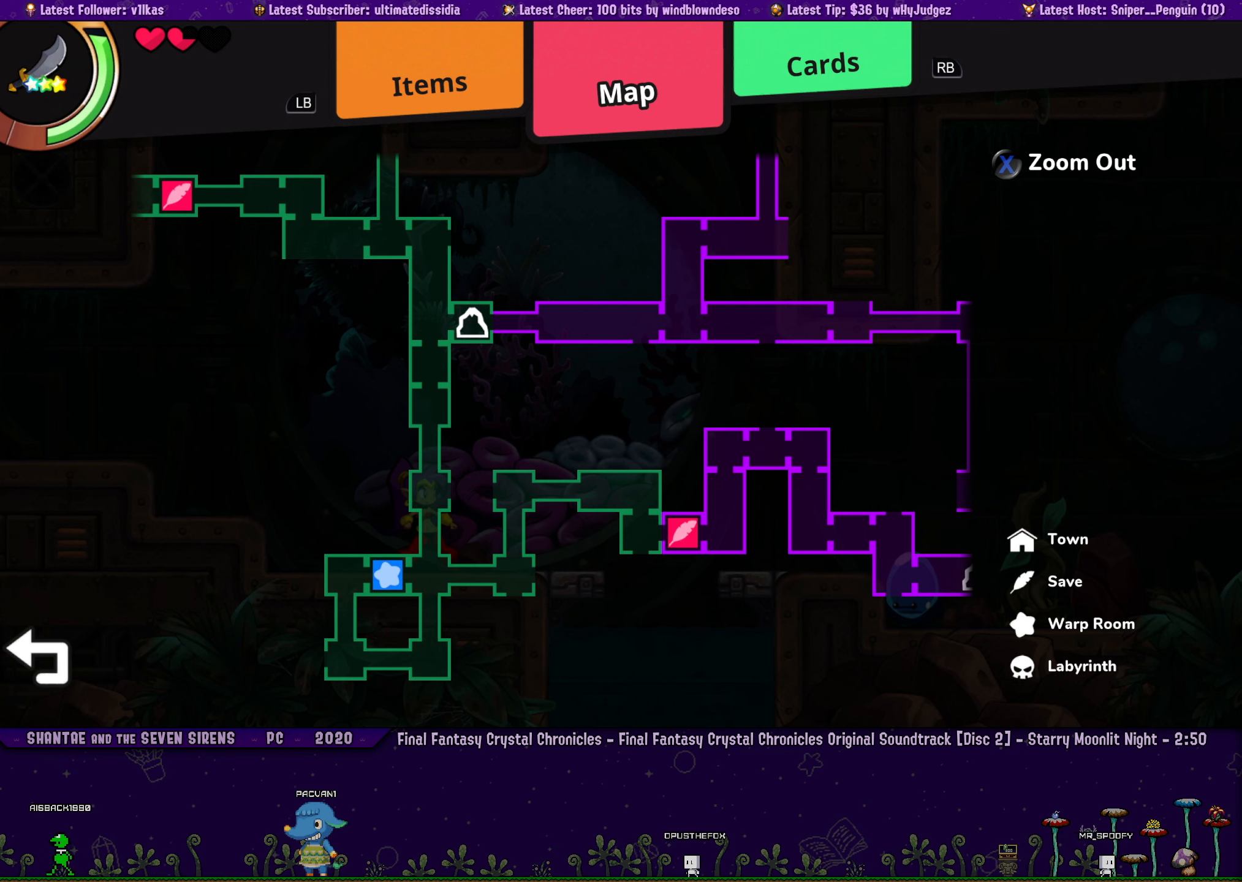
{"buttons": [], "left_stick": "center", "events": []}
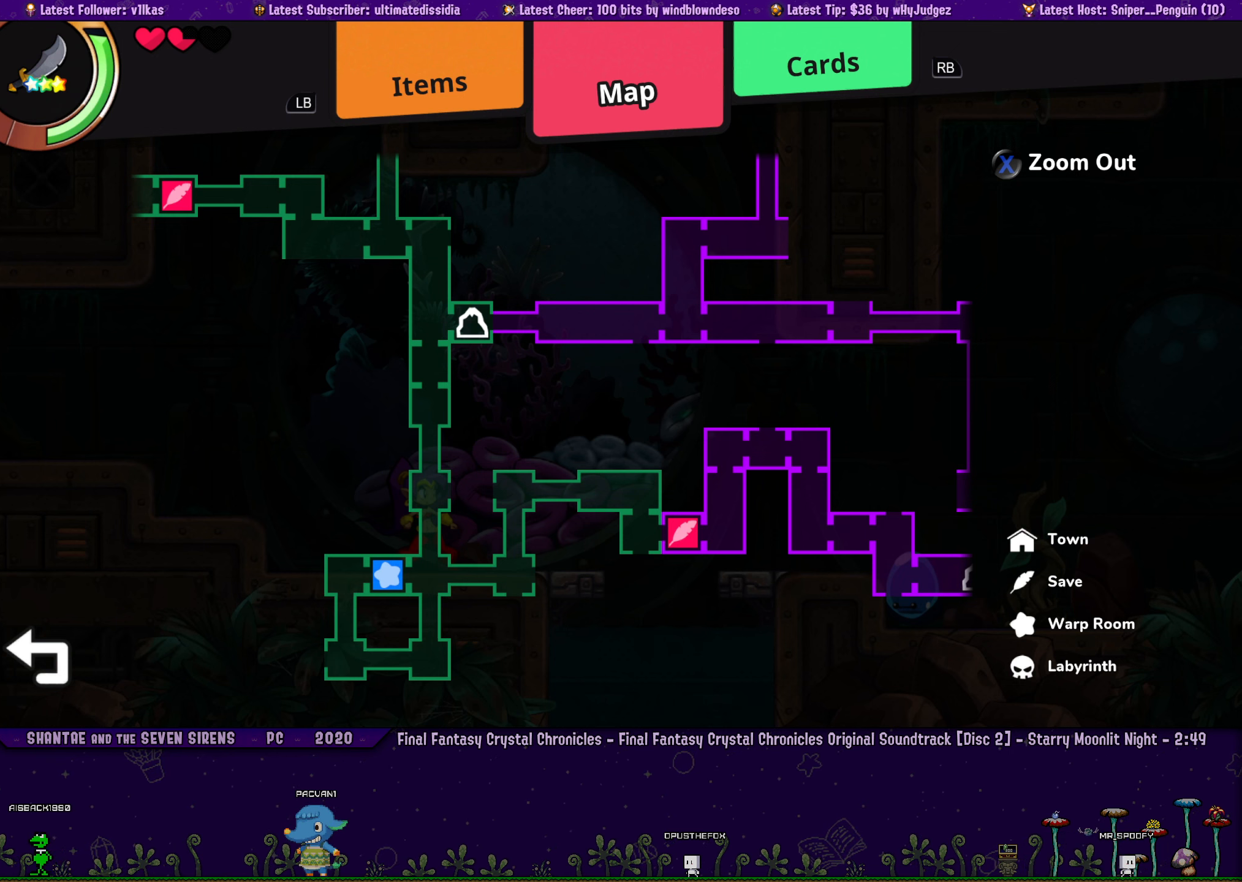
{"buttons": [], "left_stick": "center", "events": [[266, "left_stick", "up-right"], [466, "left_stick", "center"]]}
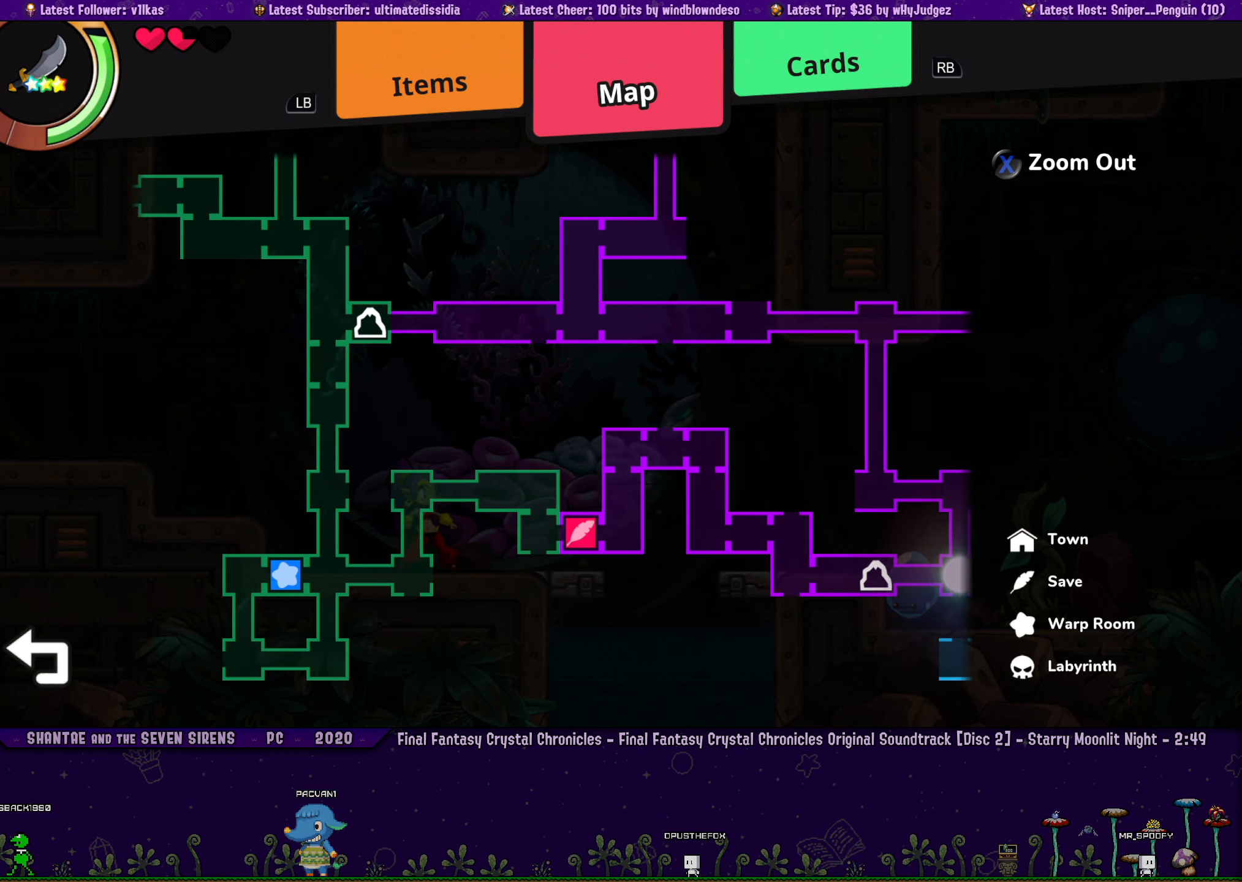
{"buttons": ["DPAD_RIGHT"], "left_stick": "center", "events": [[116, "left_stick", "up-right"], [233, "left_stick", "center"], [500, "DPAD_RIGHT", "down"]]}
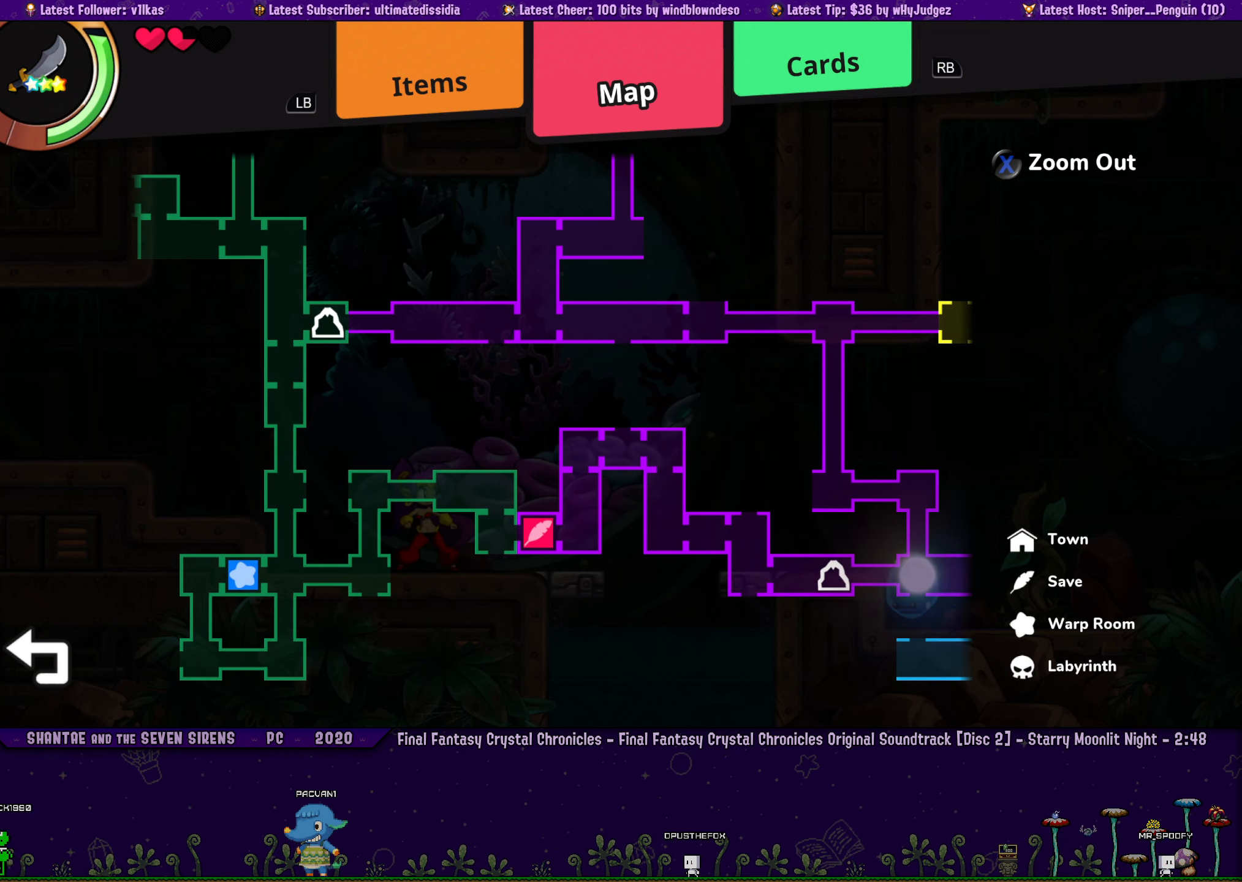
{"buttons": [], "left_stick": "center", "events": [[300, "DPAD_RIGHT", "up"]]}
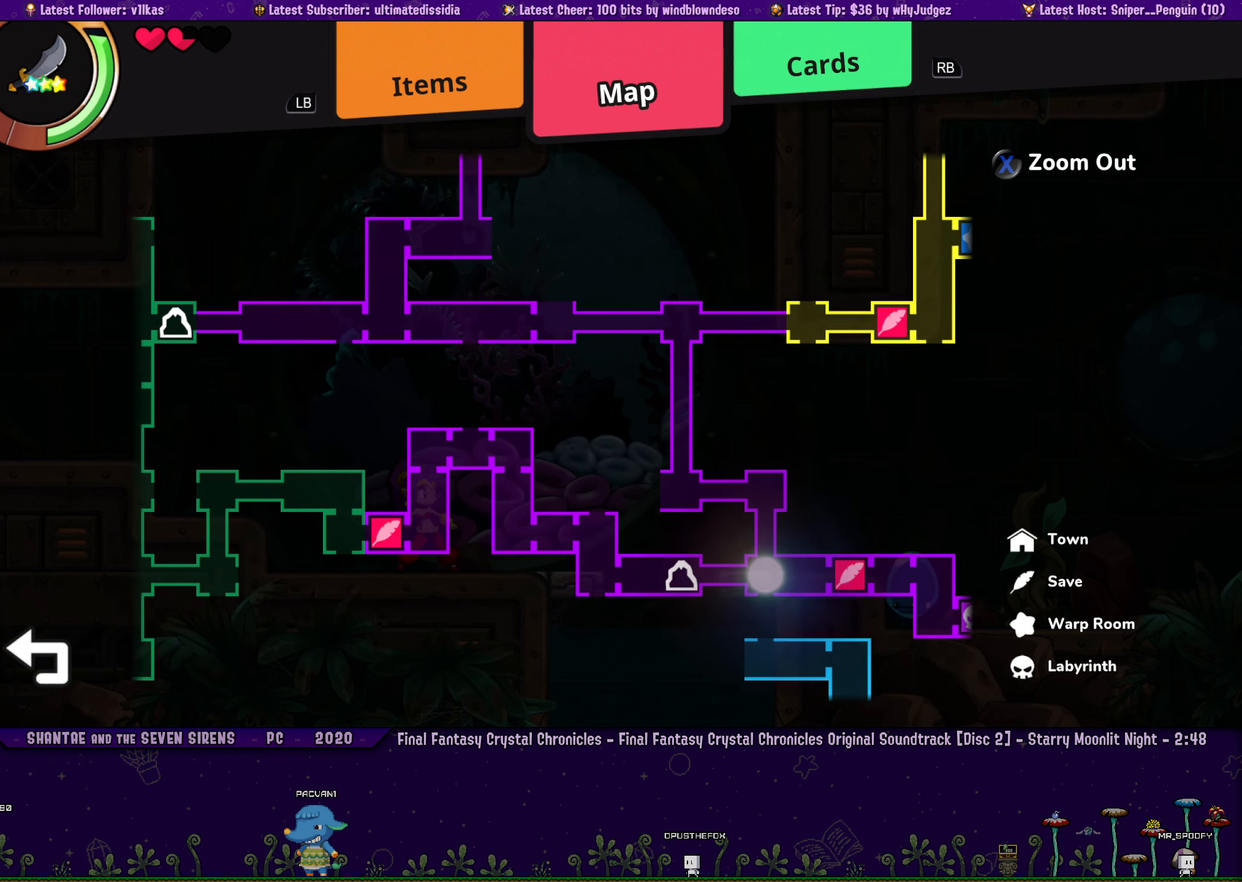
{"buttons": [], "left_stick": "center", "events": [[316, "CROSS", "down"], [416, "CROSS", "up"]]}
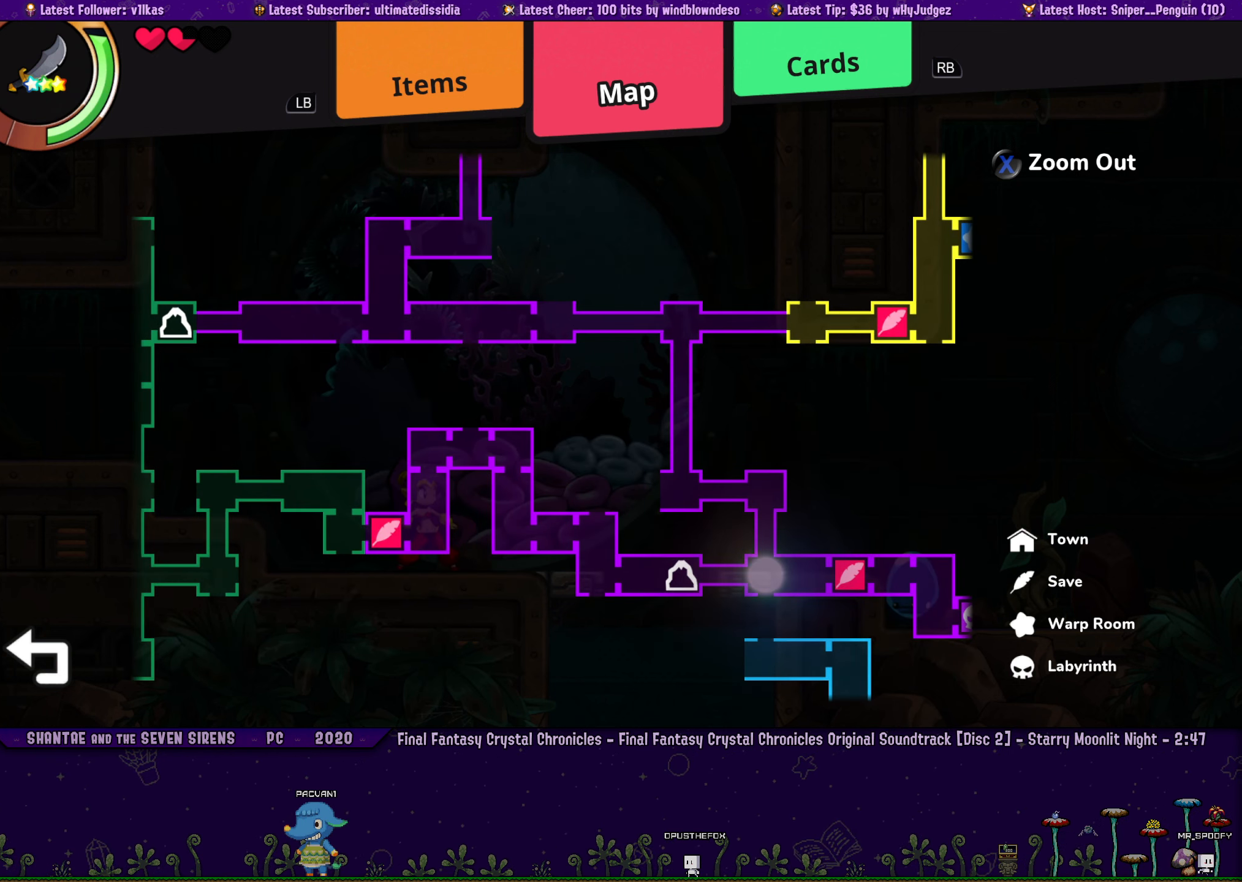
{"buttons": [], "left_stick": "center", "events": [[166, "TOUCHPAD", "down"], [333, "TOUCHPAD", "up"]]}
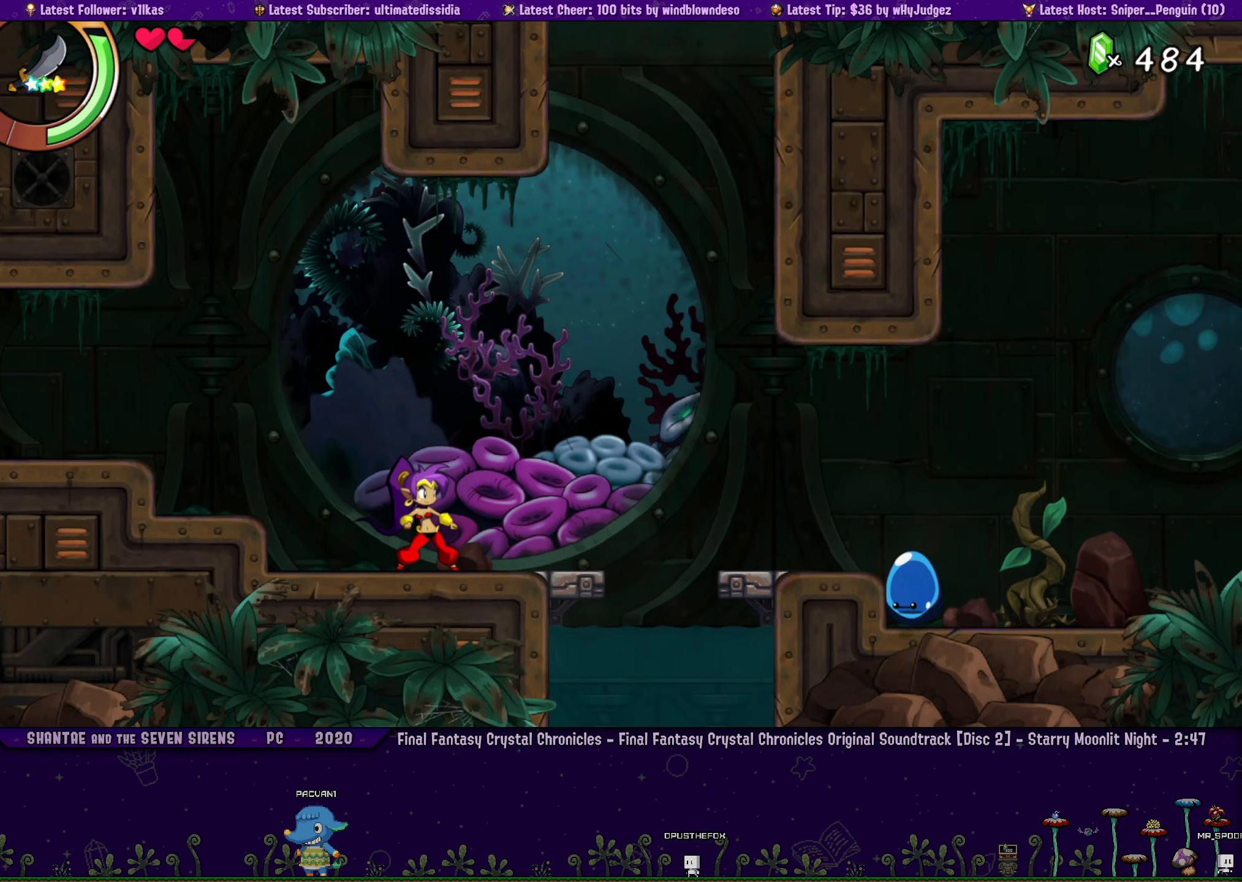
{"buttons": [], "left_stick": "center", "events": []}
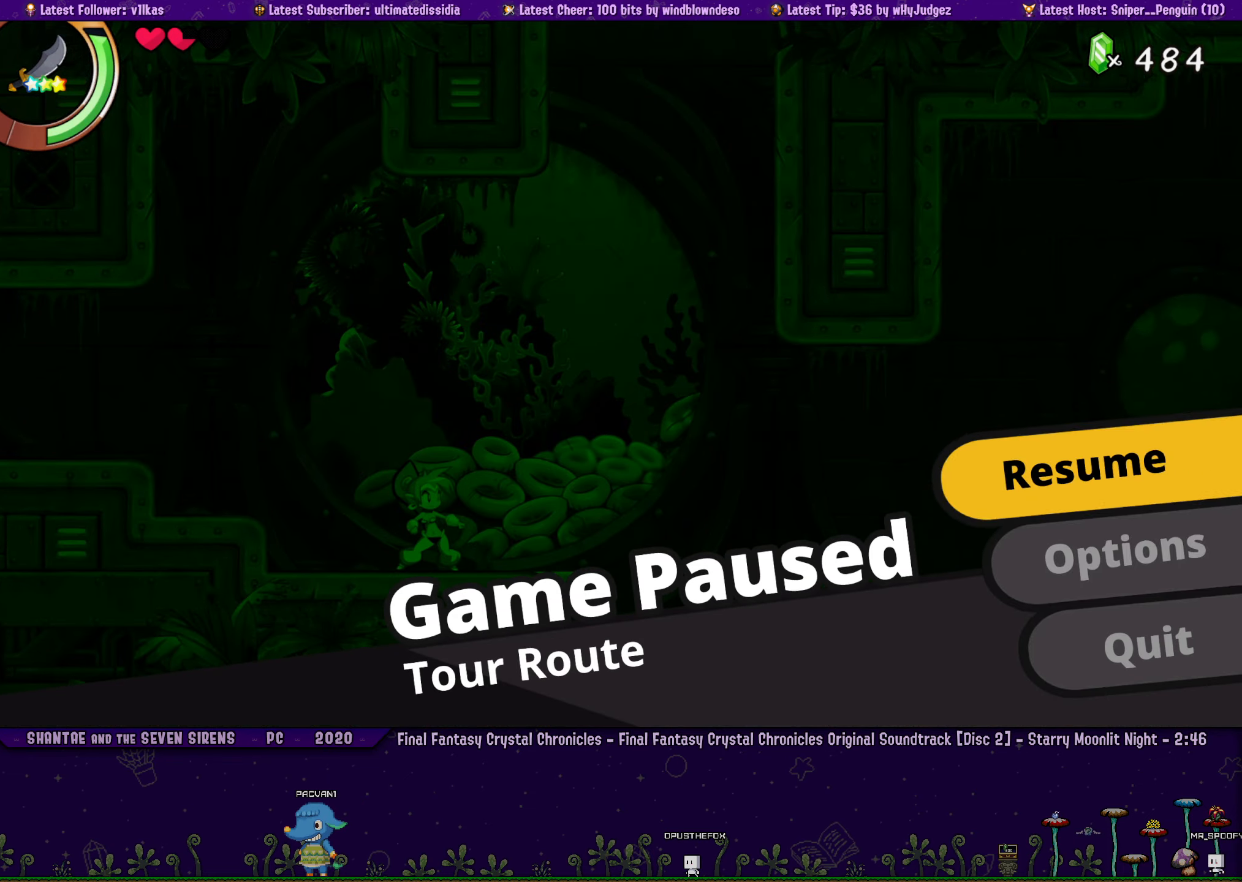
{"buttons": ["DPAD_LEFT"], "left_stick": "center", "events": [[17, "DPAD_DOWN", "down"], [133, "DPAD_DOWN", "up"], [200, "DPAD_DOWN", "down"], [283, "DPAD_DOWN", "up"], [317, "CROSS", "down"], [417, "CROSS", "up"], [433, "DPAD_LEFT", "down"]]}
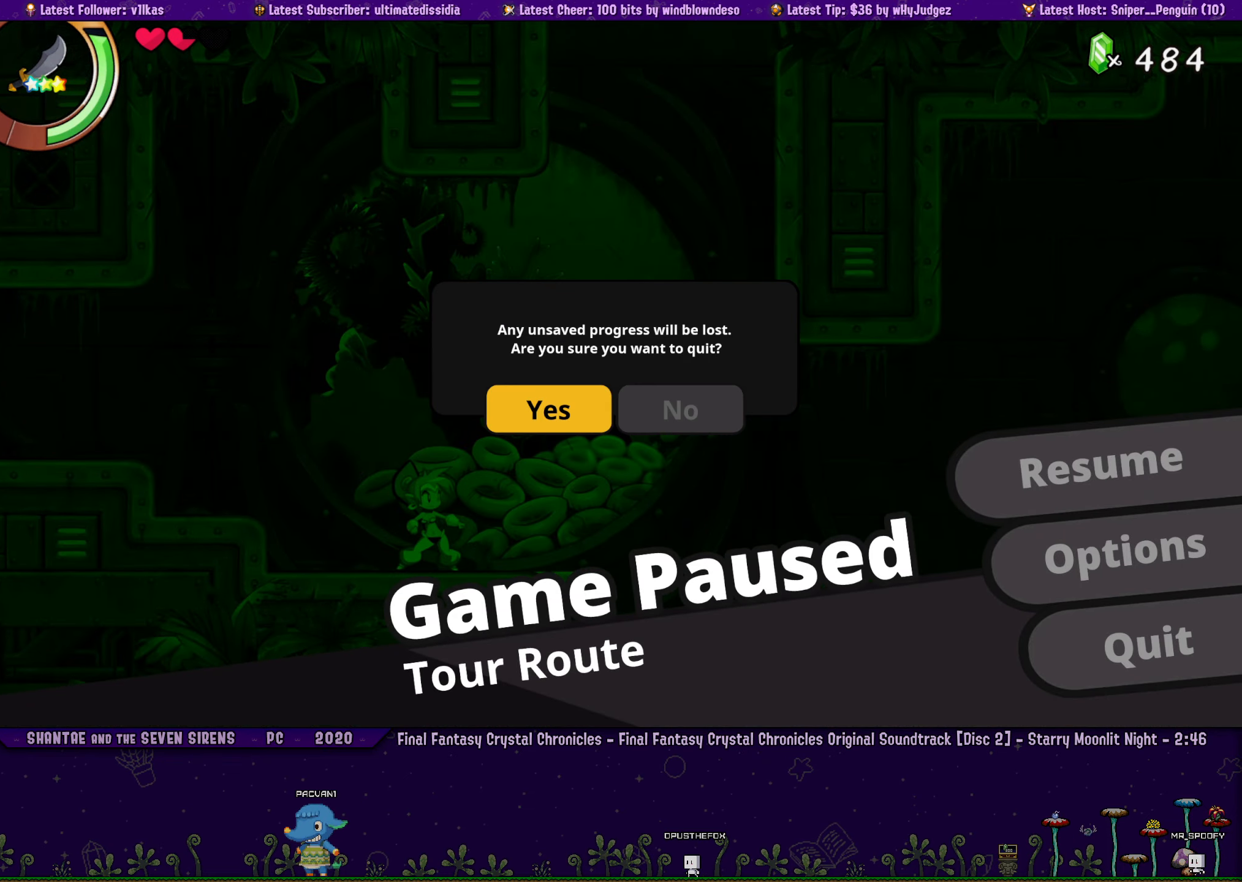
{"buttons": [], "left_stick": "center", "events": [[33, "DPAD_LEFT", "up"], [67, "CROSS", "down"], [167, "CROSS", "up"]]}
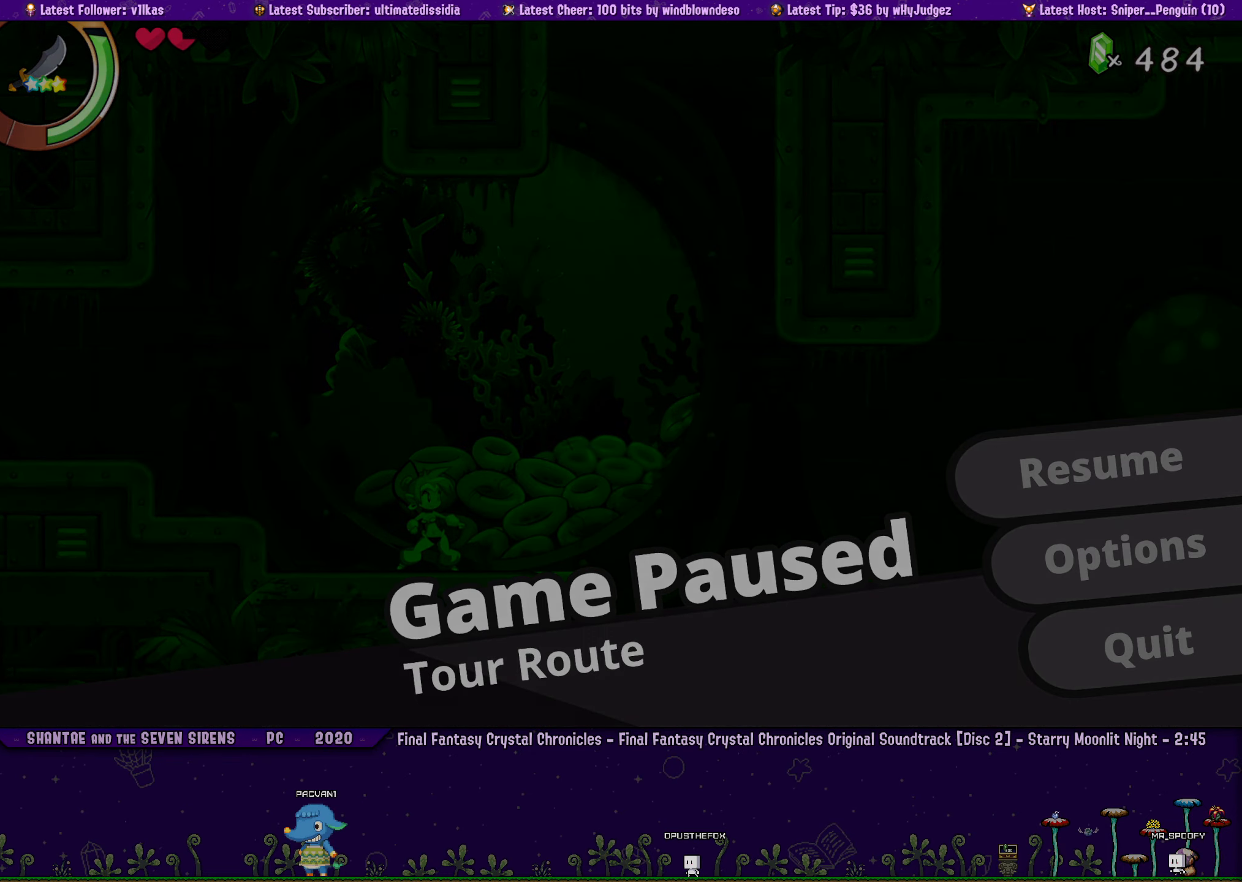
{"buttons": [], "left_stick": "center", "events": []}
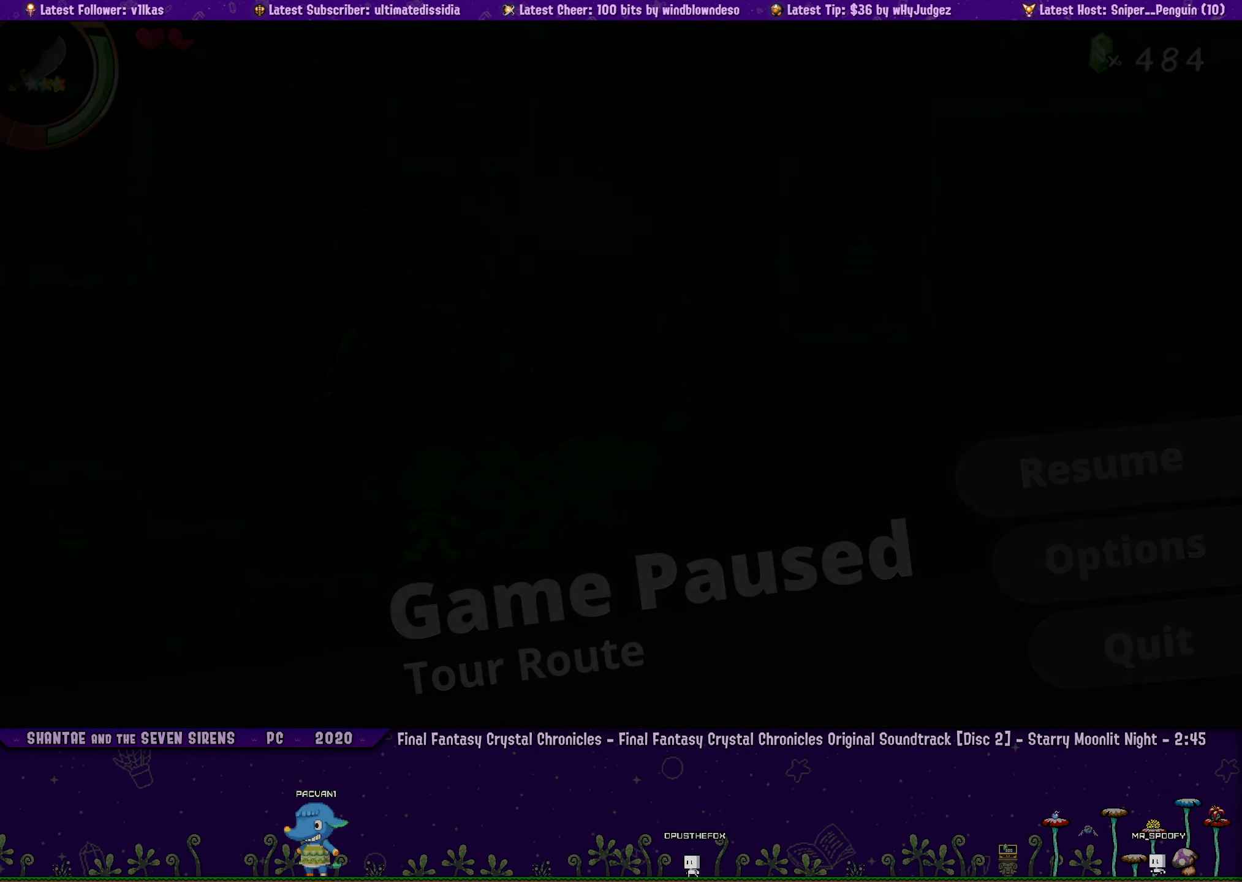
{"buttons": ["TOUCHPAD"], "left_stick": "center", "events": [[433, "TOUCHPAD", "down"]]}
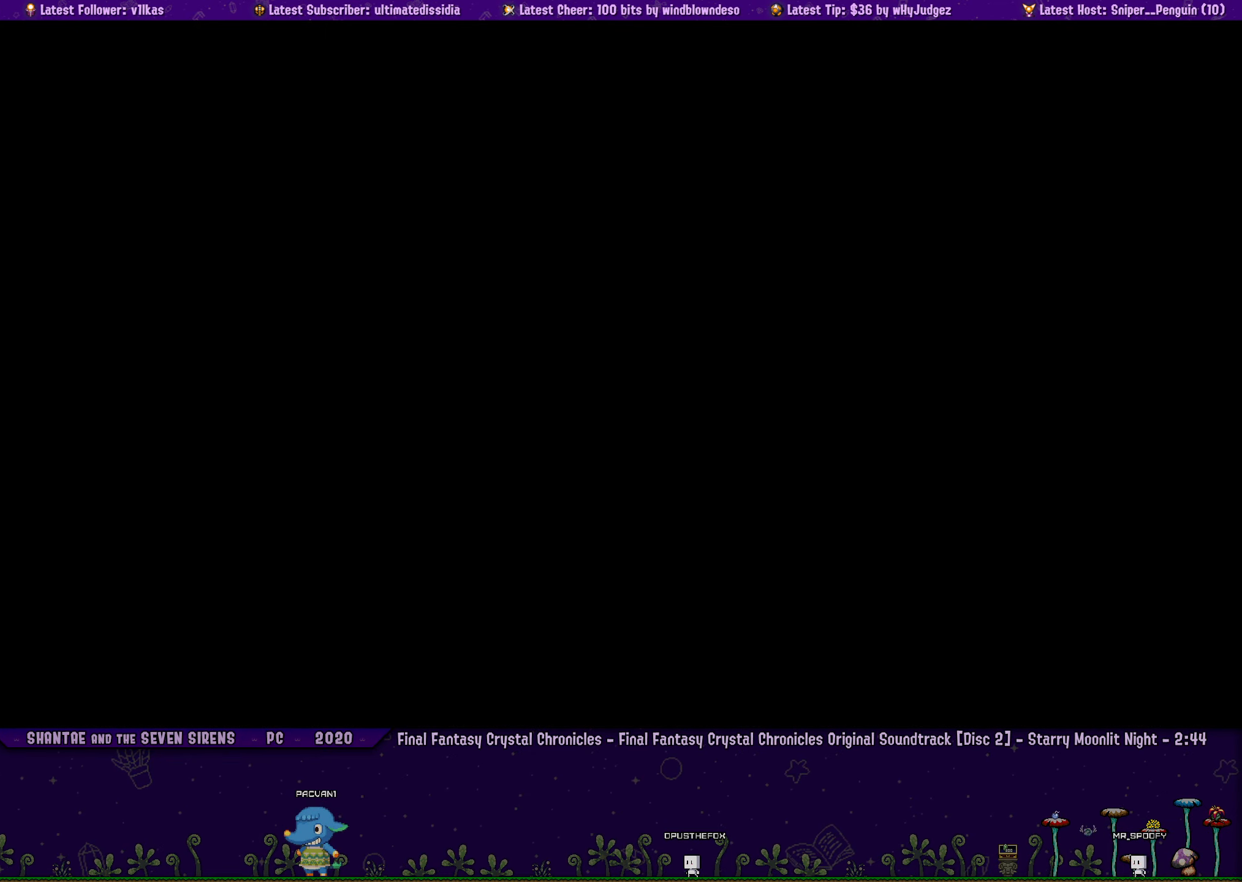
{"buttons": ["TOUCHPAD"], "left_stick": "center", "events": [[33, "TOUCHPAD", "up"], [133, "TOUCHPAD", "down"], [217, "TOUCHPAD", "up"], [300, "TOUCHPAD", "down"], [383, "TOUCHPAD", "up"], [467, "TOUCHPAD", "down"]]}
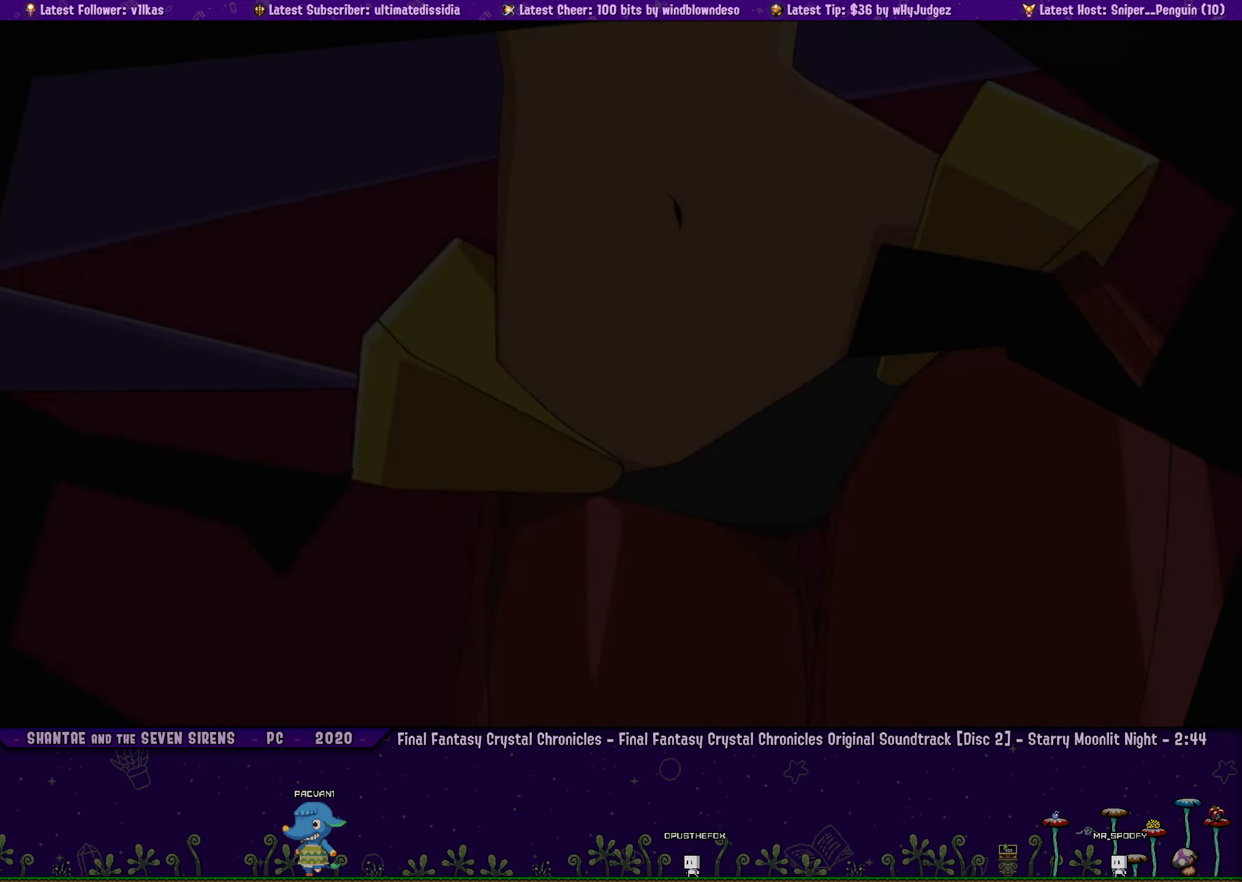
{"buttons": ["TOUCHPAD"], "left_stick": "left", "events": [[17, "TOUCHPAD", "up"], [83, "TOUCHPAD", "down"], [150, "TOUCHPAD", "up"], [200, "TOUCHPAD", "down"], [317, "left_stick", "left"]]}
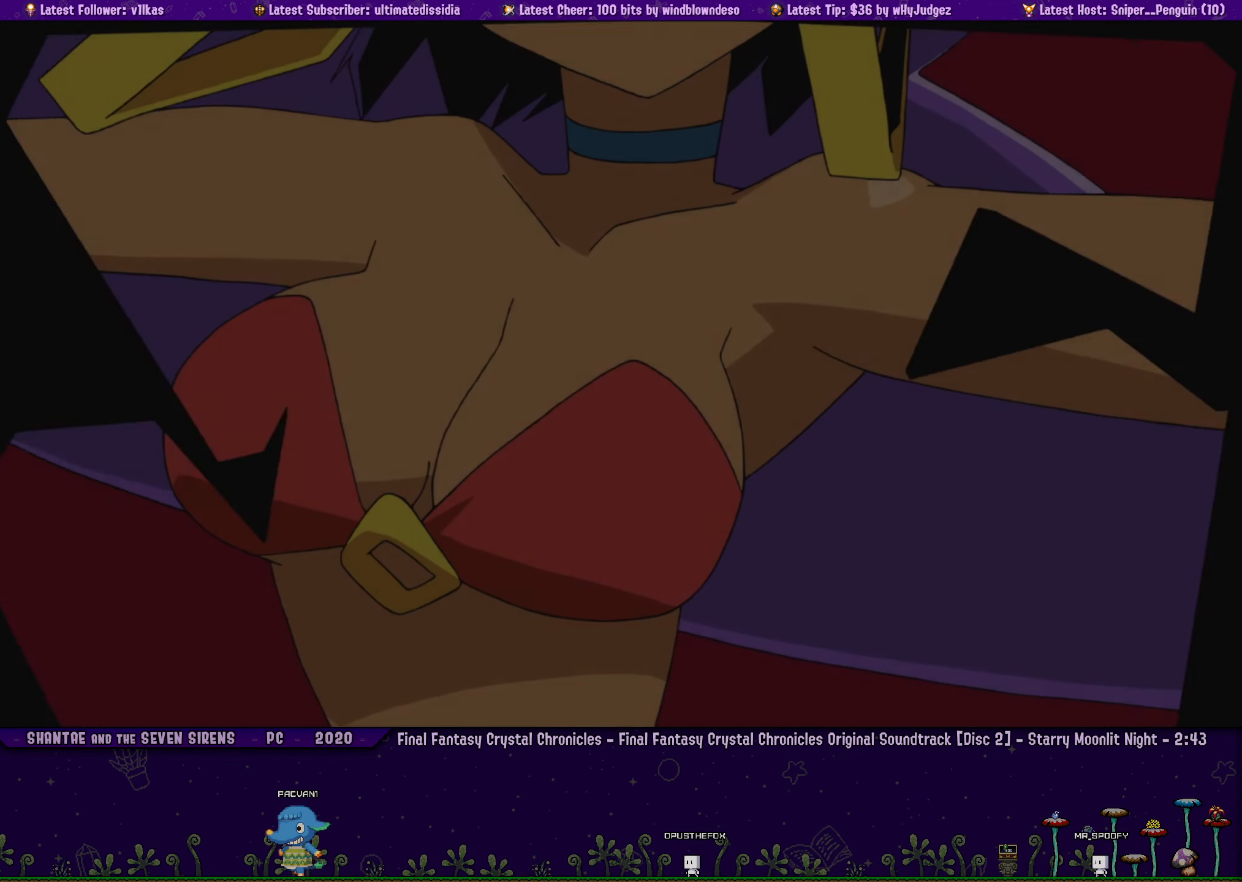
{"buttons": [], "left_stick": "center", "events": [[50, "left_stick", "center"], [100, "TOUCHPAD", "up"], [167, "TOUCHPAD", "down"], [300, "TOUCHPAD", "up"], [400, "TOUCHPAD", "down"], [483, "TOUCHPAD", "up"]]}
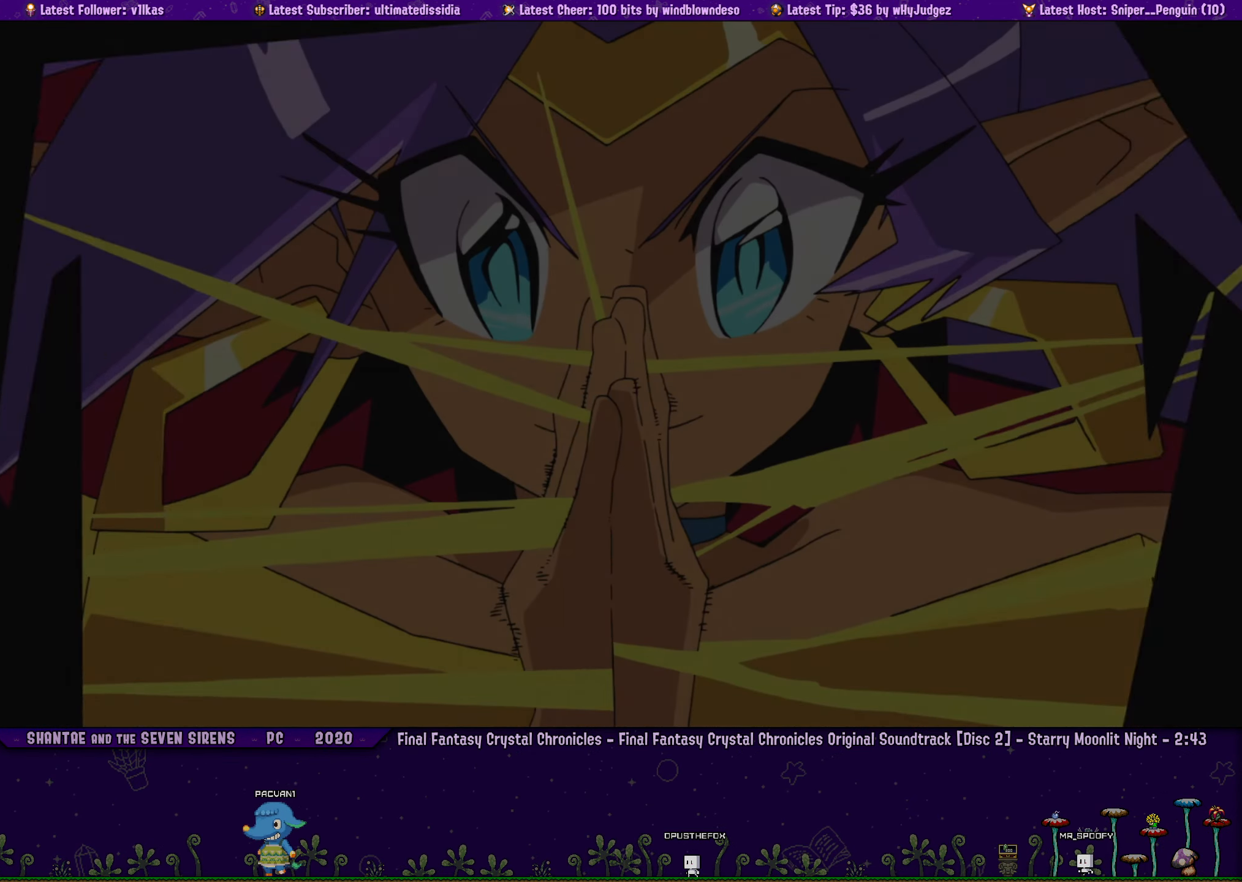
{"buttons": [], "left_stick": "center", "events": [[83, "TOUCHPAD", "down"], [183, "TOUCHPAD", "up"], [250, "TOUCHPAD", "down"], [333, "TOUCHPAD", "up"], [433, "TOUCHPAD", "down"], [500, "TOUCHPAD", "up"]]}
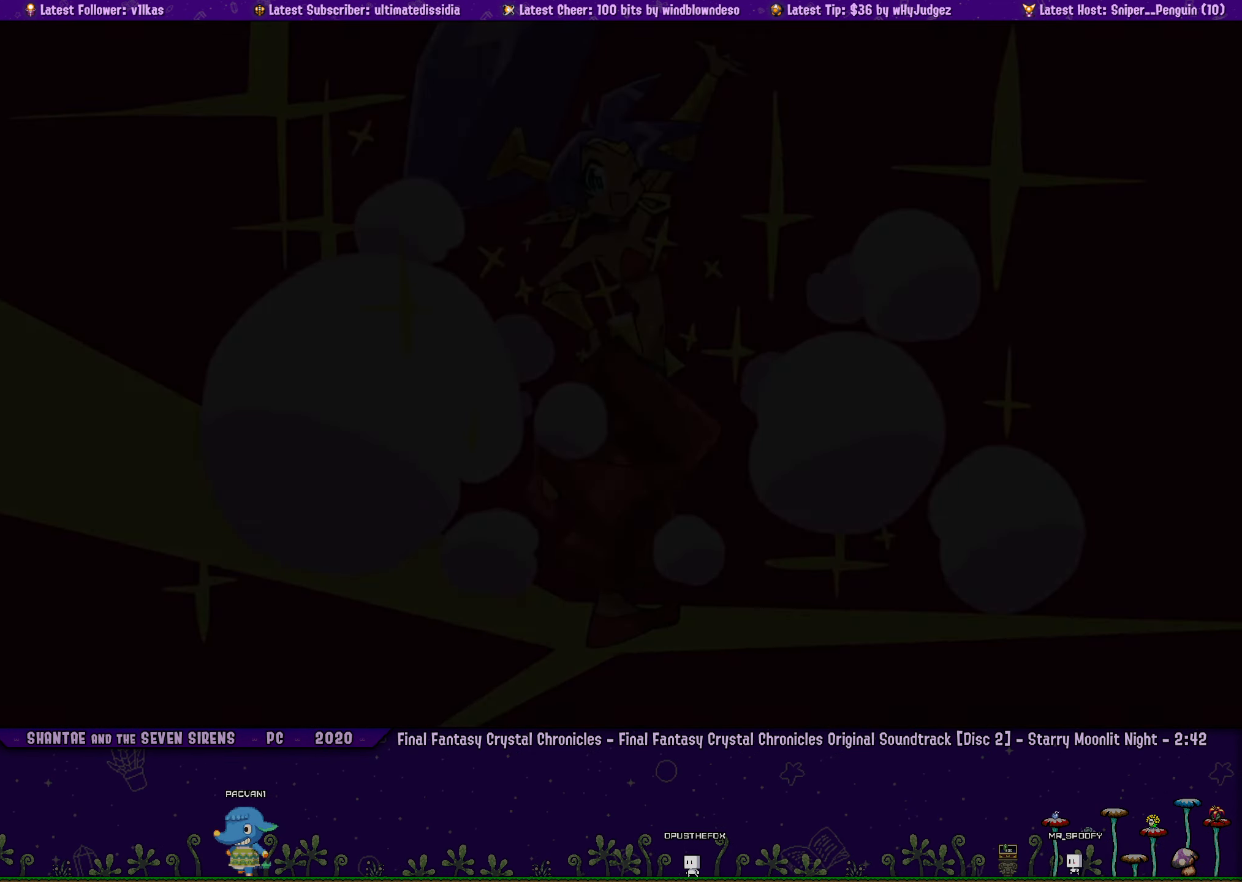
{"buttons": [], "left_stick": "center", "events": [[150, "TOUCHPAD", "down"], [283, "TOUCHPAD", "up"]]}
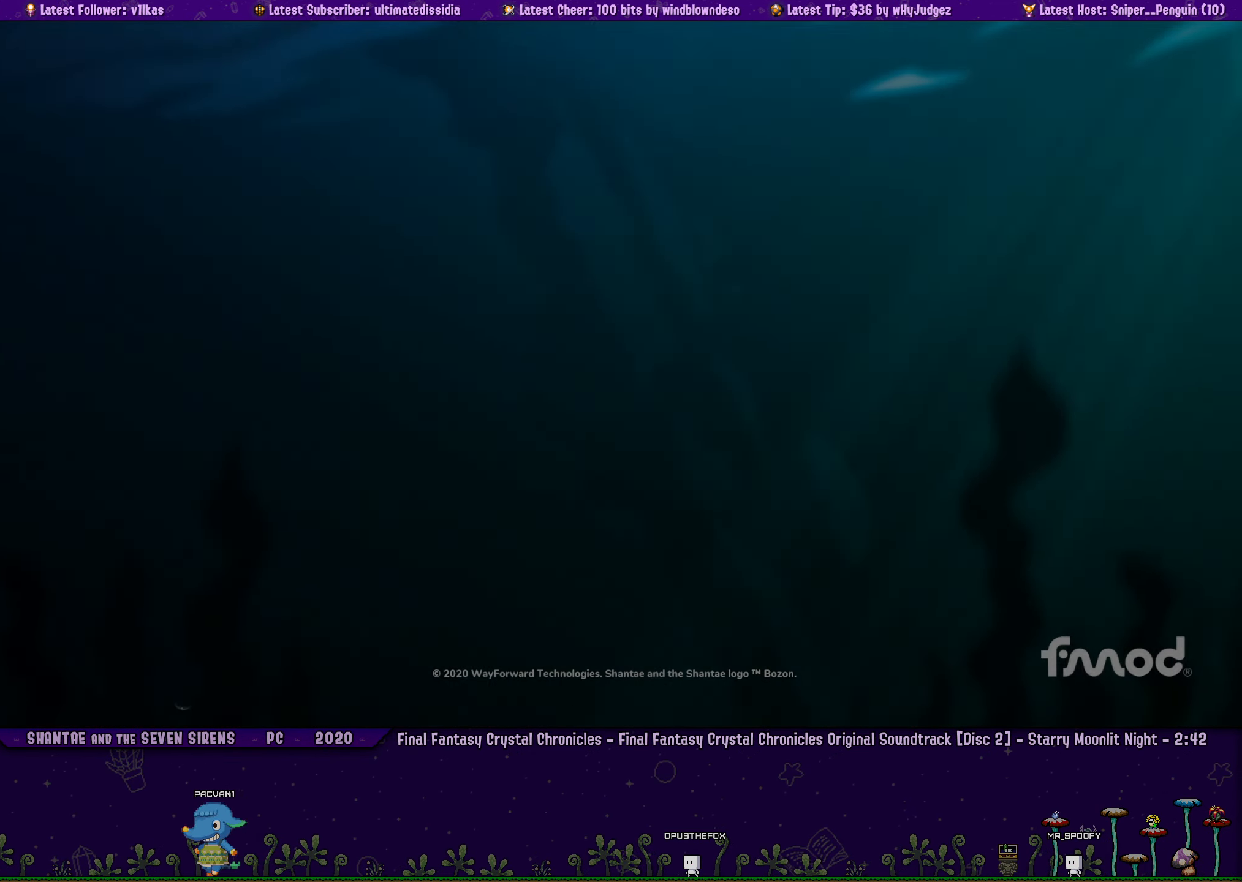
{"buttons": [], "left_stick": "center", "events": []}
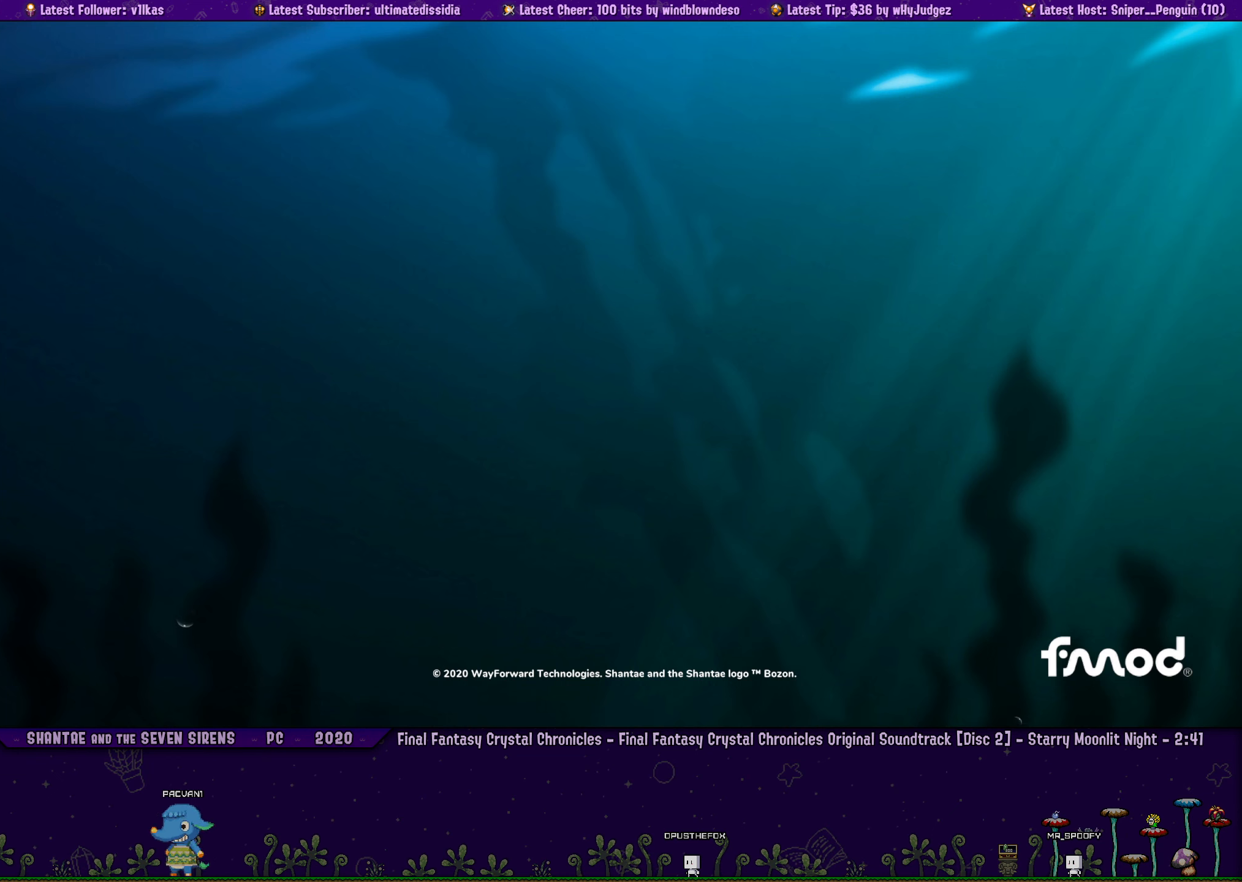
{"buttons": [], "left_stick": "center", "events": []}
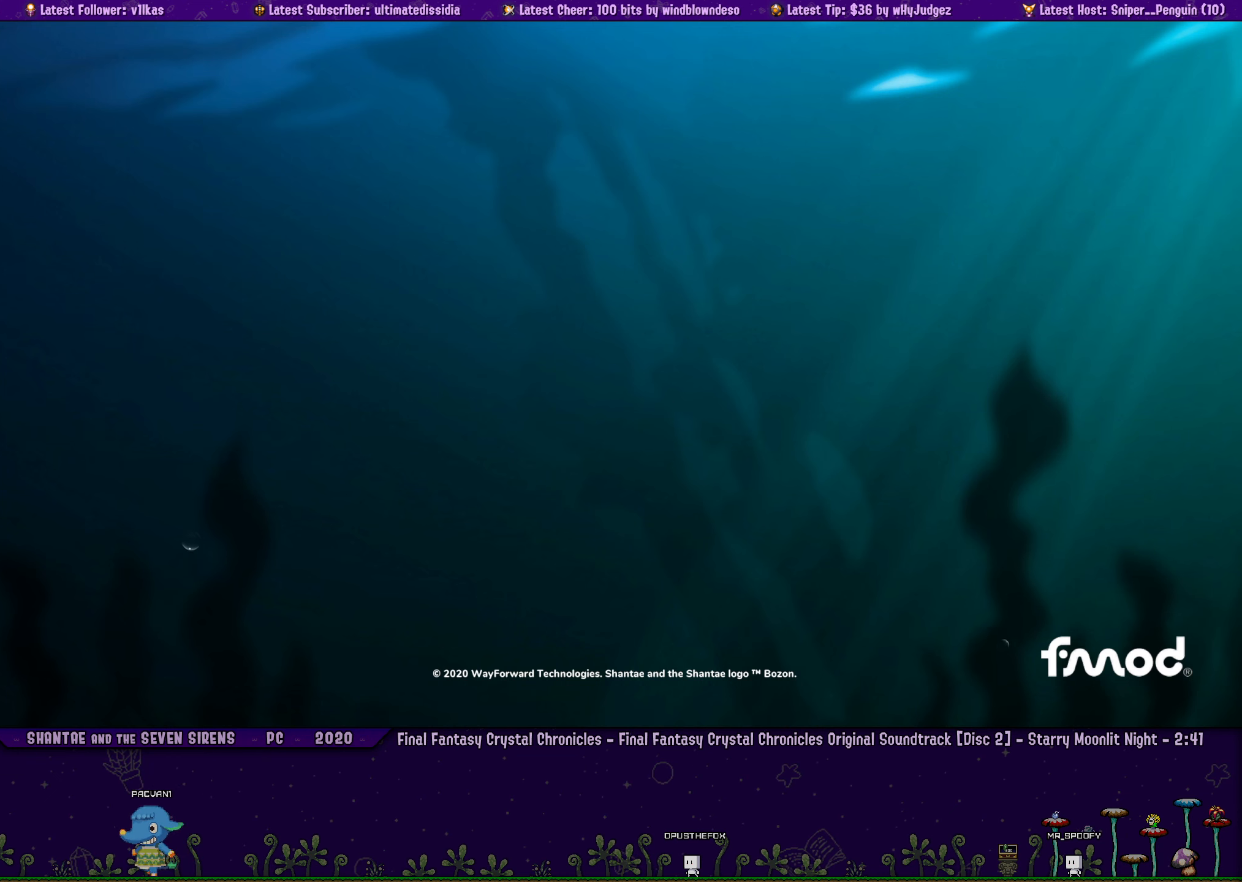
{"buttons": [], "left_stick": "center", "events": []}
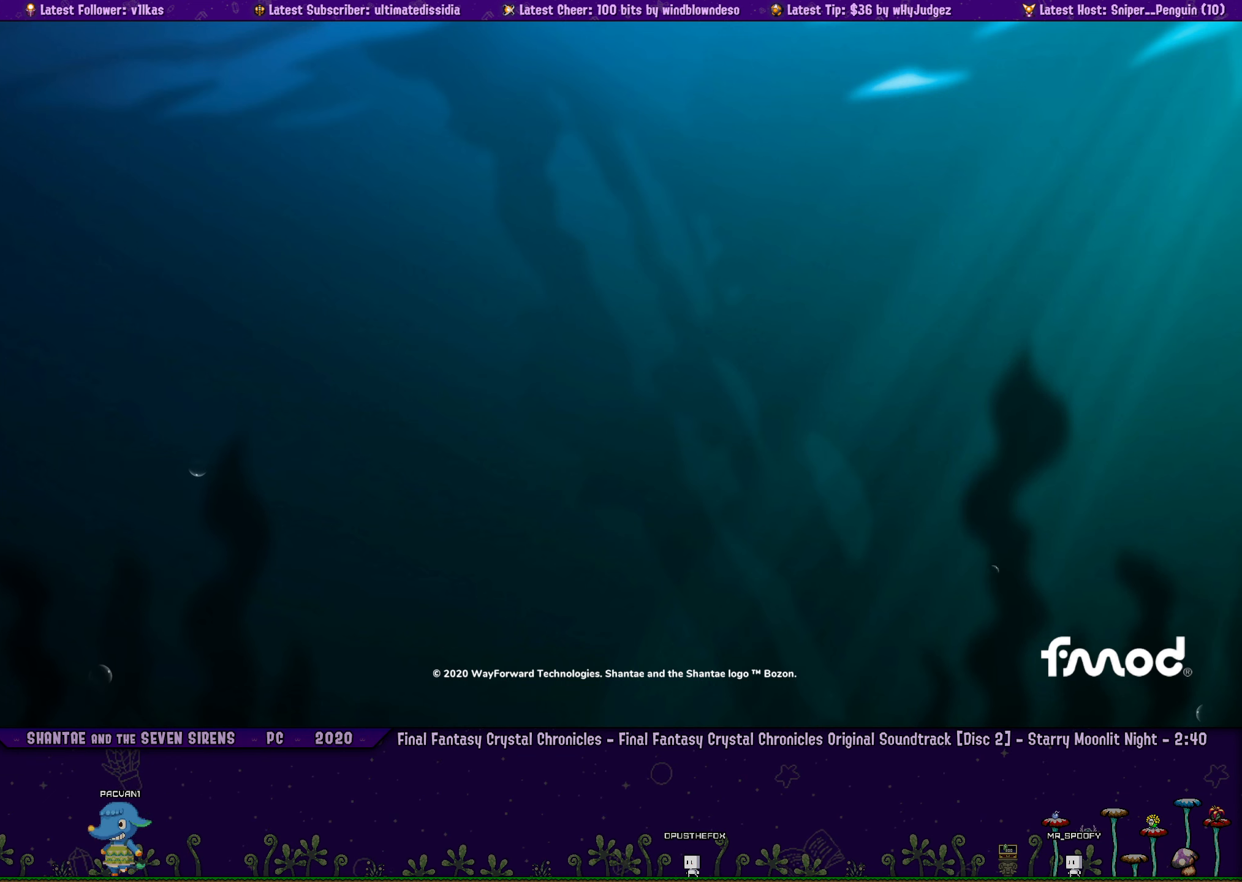
{"buttons": [], "left_stick": "center", "events": []}
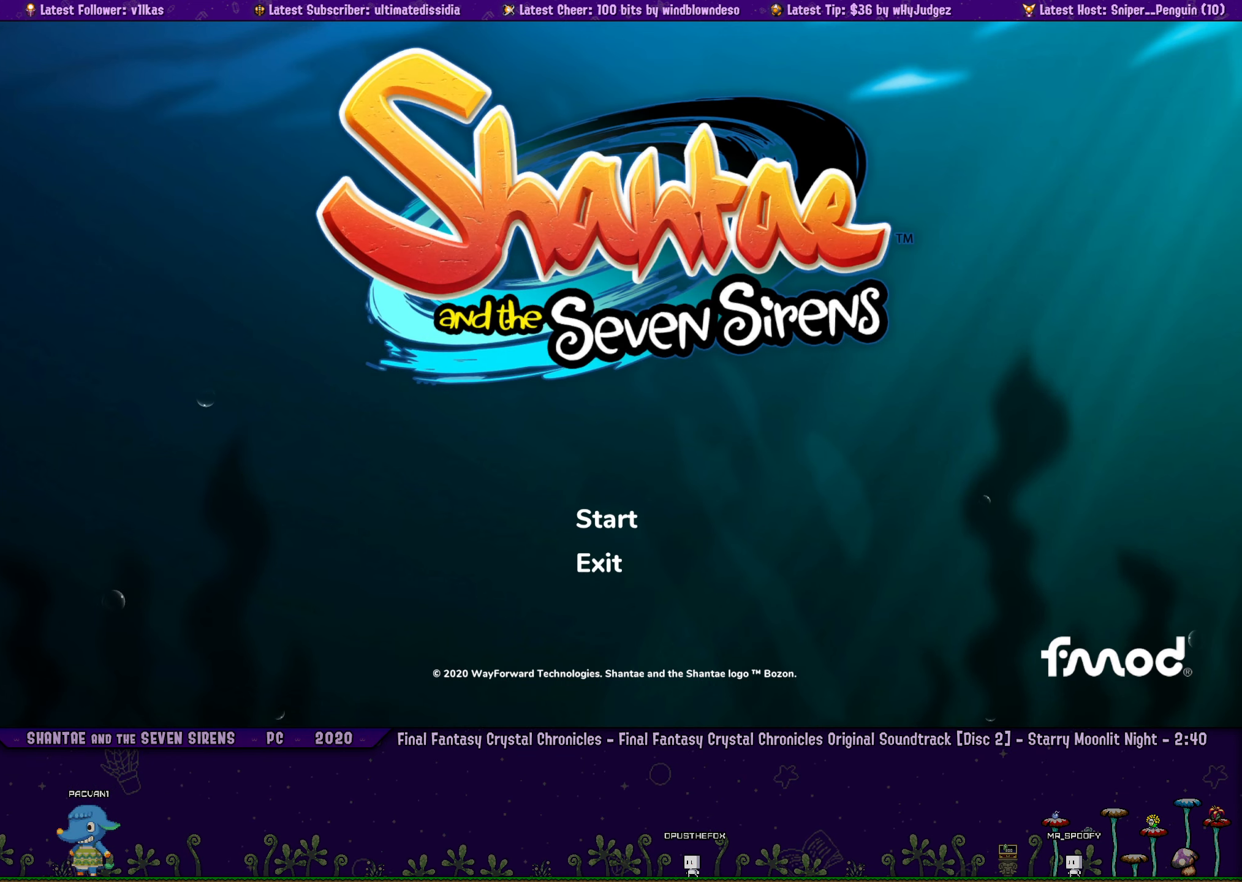
{"buttons": ["CROSS"], "left_stick": "center", "events": [[100, "CROSS", "down"], [234, "CROSS", "up"], [417, "CROSS", "down"]]}
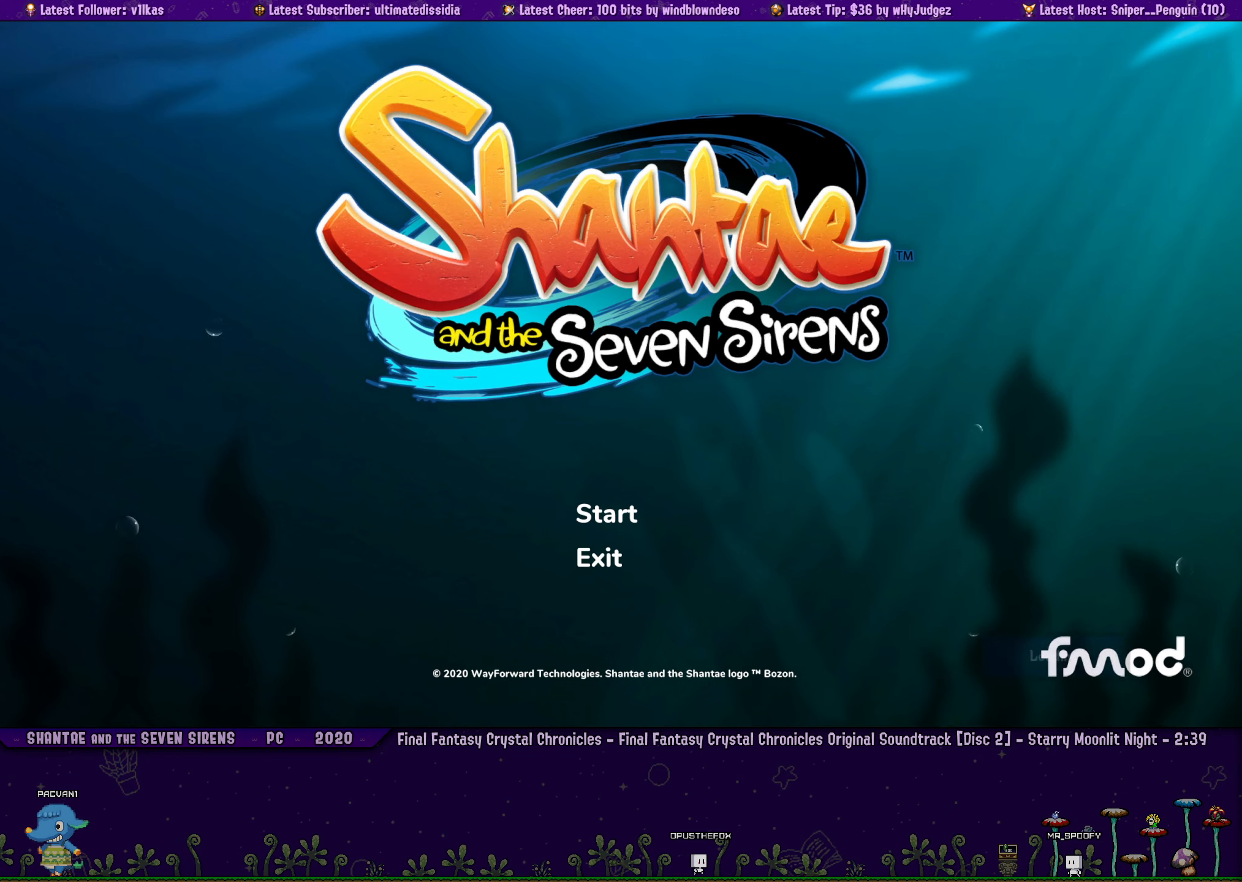
{"buttons": [], "left_stick": "center", "events": [[34, "CROSS", "up"]]}
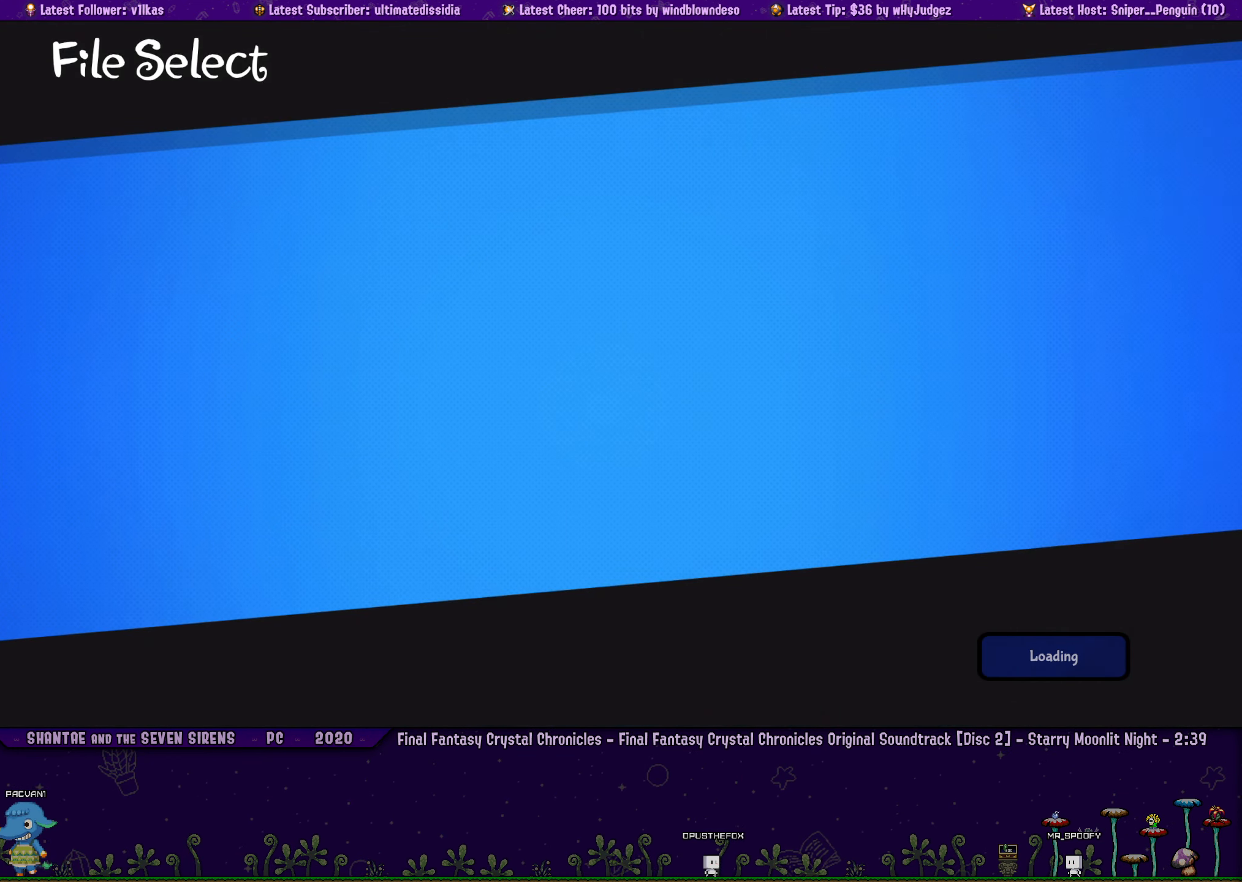
{"buttons": [], "left_stick": "center", "events": []}
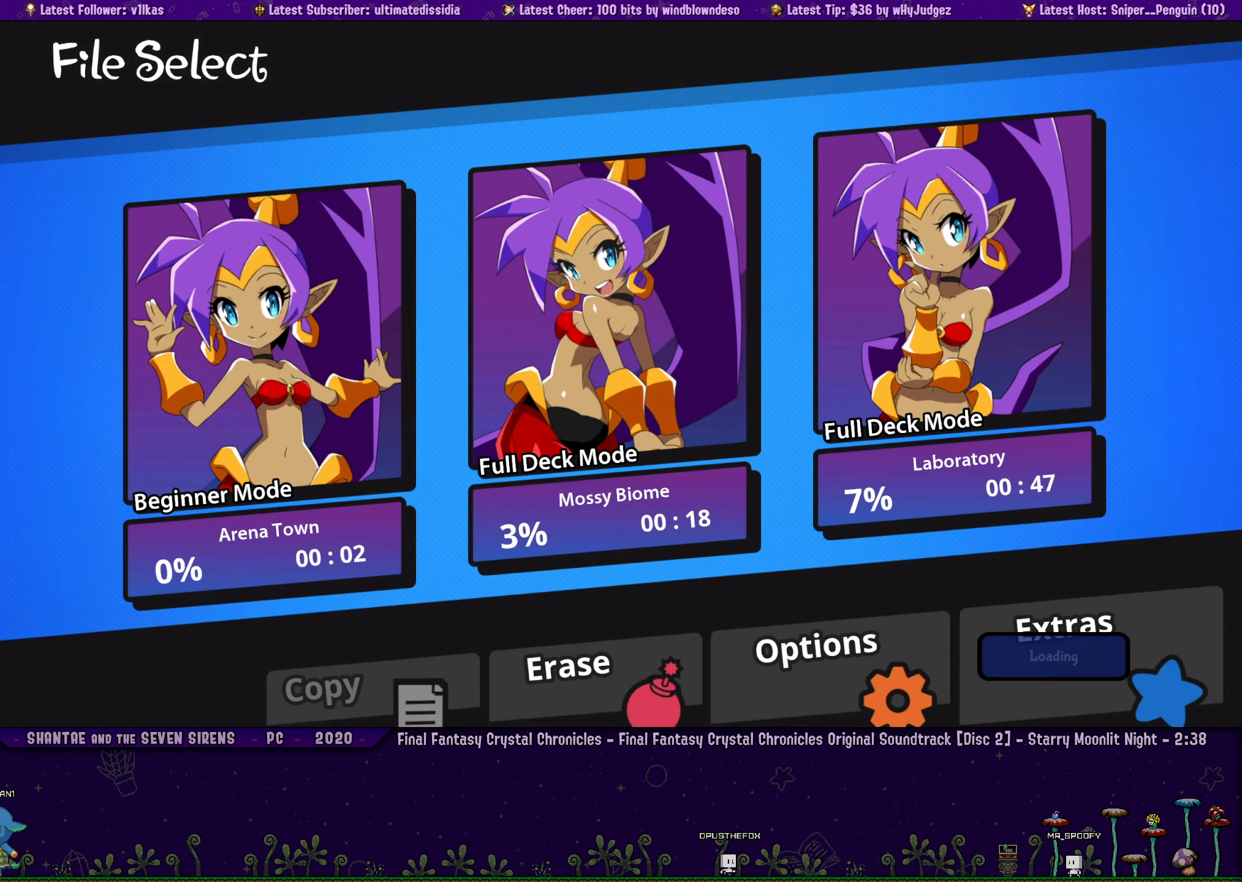
{"buttons": ["DPAD_RIGHT"], "left_stick": "center", "events": [[417, "DPAD_RIGHT", "down"]]}
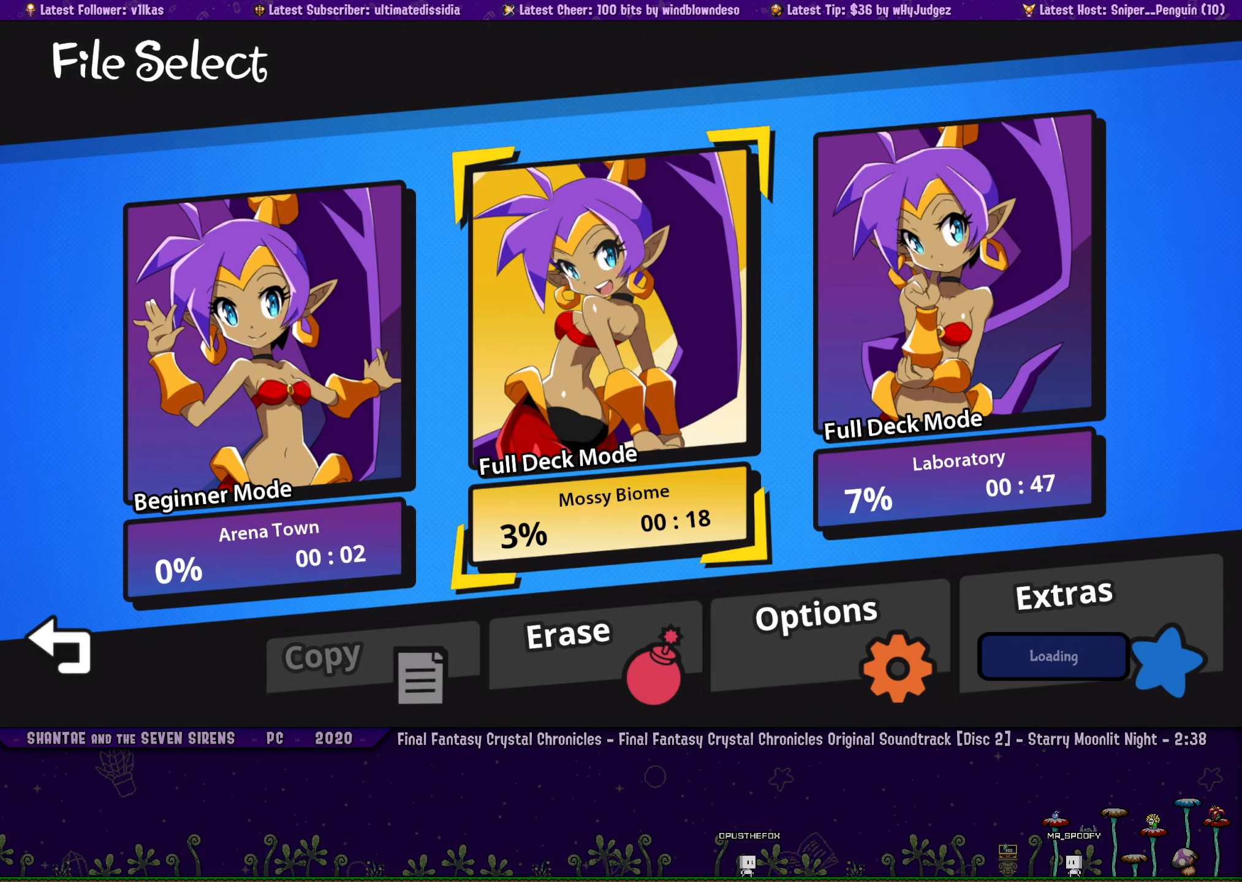
{"buttons": [], "left_stick": "center", "events": [[17, "DPAD_RIGHT", "up"]]}